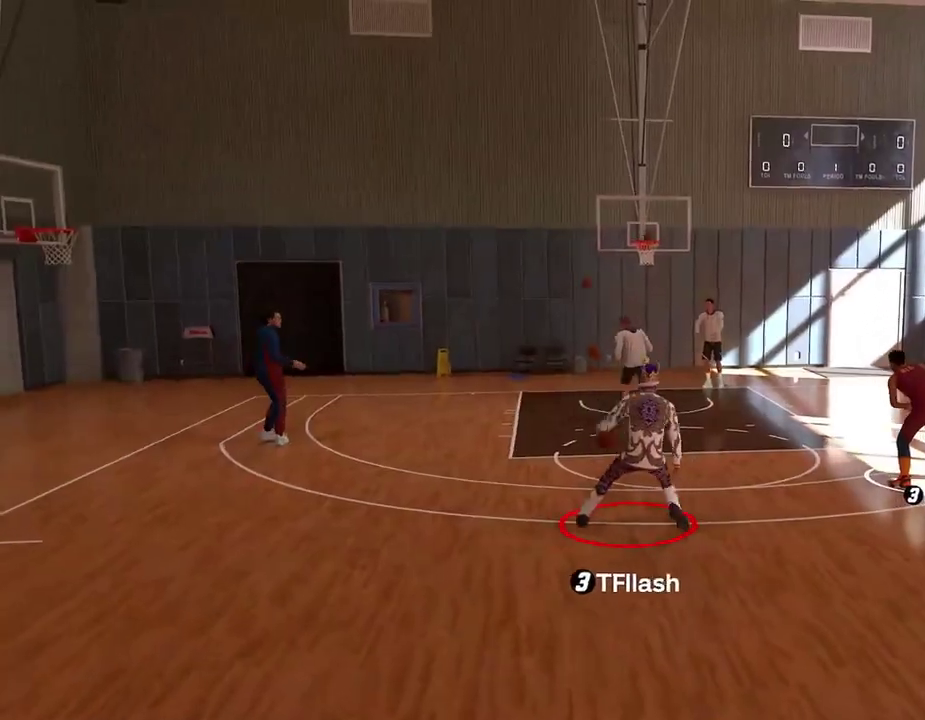
Gameplay with a controller (PlayStation layout); each line is a JSON object with the inputs held at the frame after it (dt_ms = milliseconds from this image to that frame). "events" lists button and stick changes between this image and that frame as [ms after this image, input, new state], when the widget could be followed in between.
{"dt_ms": 300, "buttons": ["R2"], "left_stick": "up-left", "right_stick": "center", "events": [[234, "left_stick", "up-left"]]}
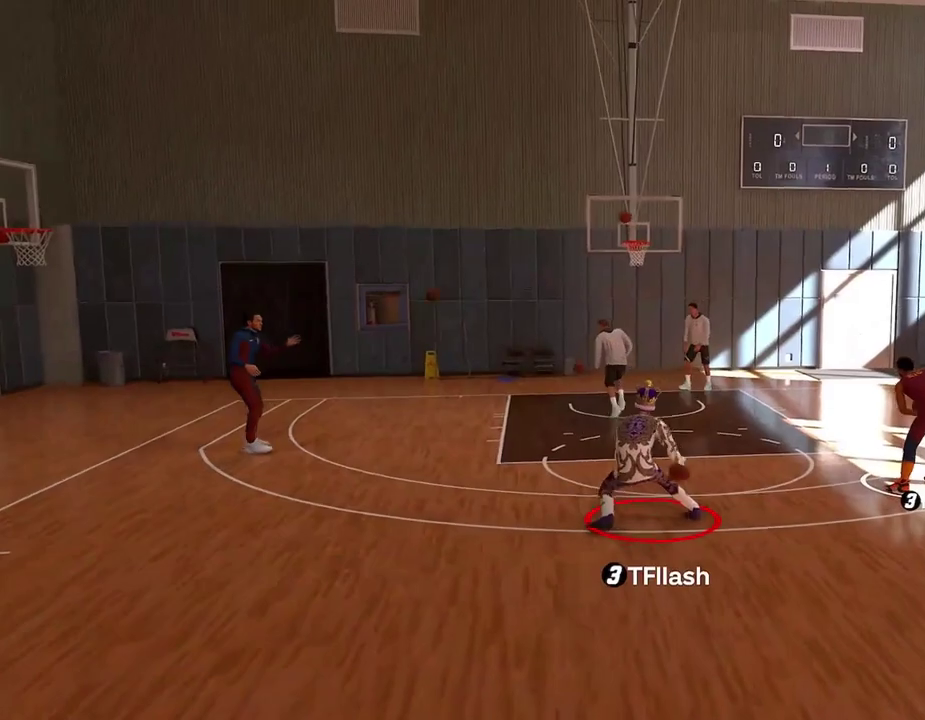
{"dt_ms": 501, "buttons": ["R2"], "left_stick": "left", "right_stick": "center", "events": [[67, "left_stick", "left"]]}
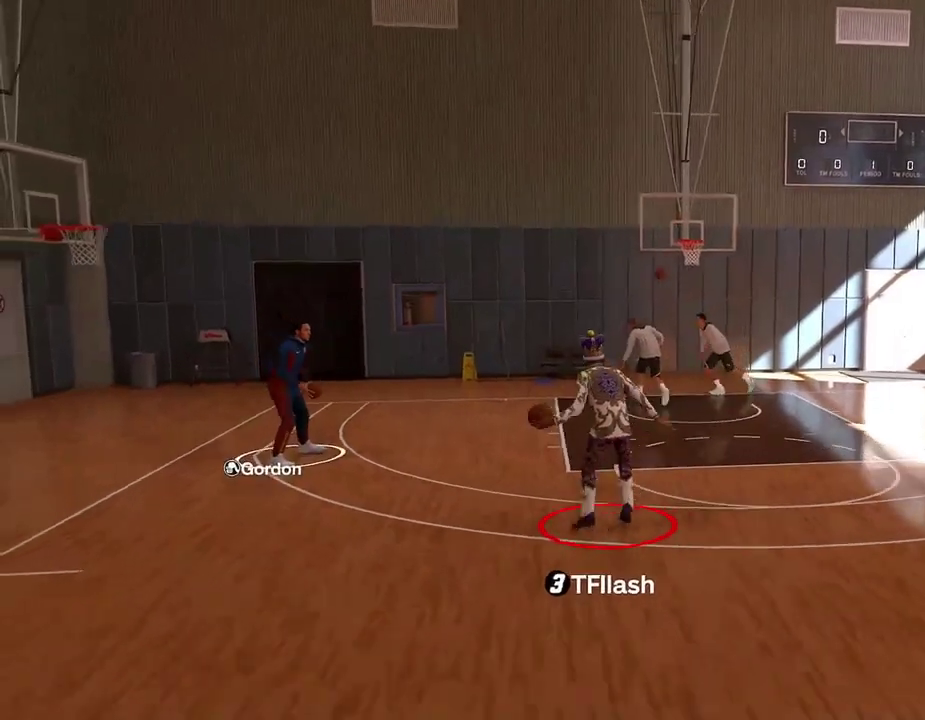
{"dt_ms": 500, "buttons": ["SQUARE"], "left_stick": "center", "right_stick": "center", "events": [[267, "R2", "up"], [267, "left_stick", "center"], [467, "SQUARE", "down"]]}
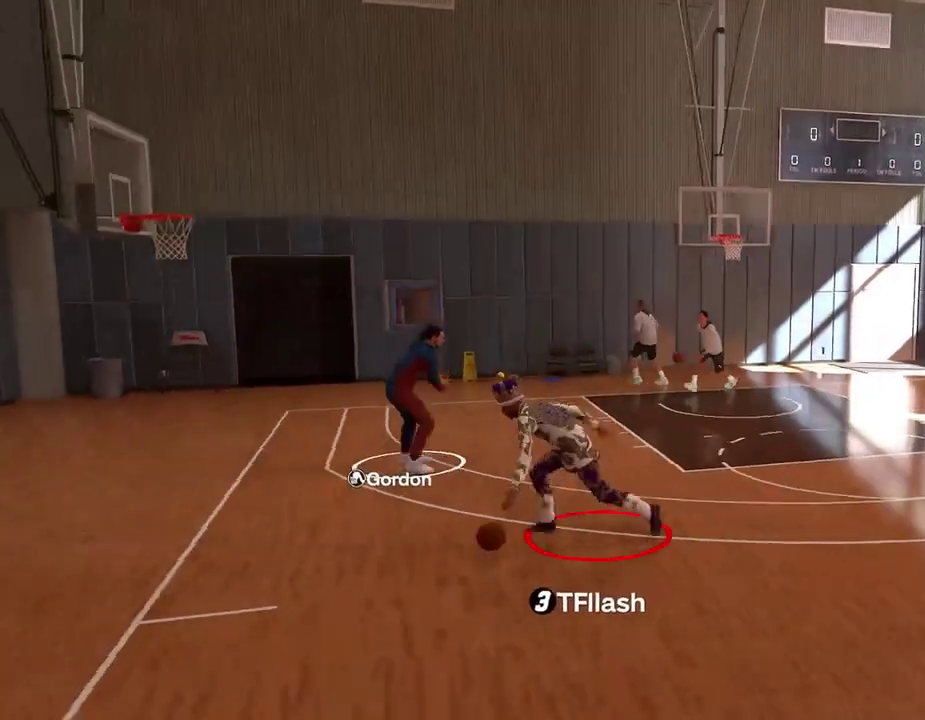
{"dt_ms": 301, "buttons": ["SQUARE"], "left_stick": "center", "right_stick": "center", "events": []}
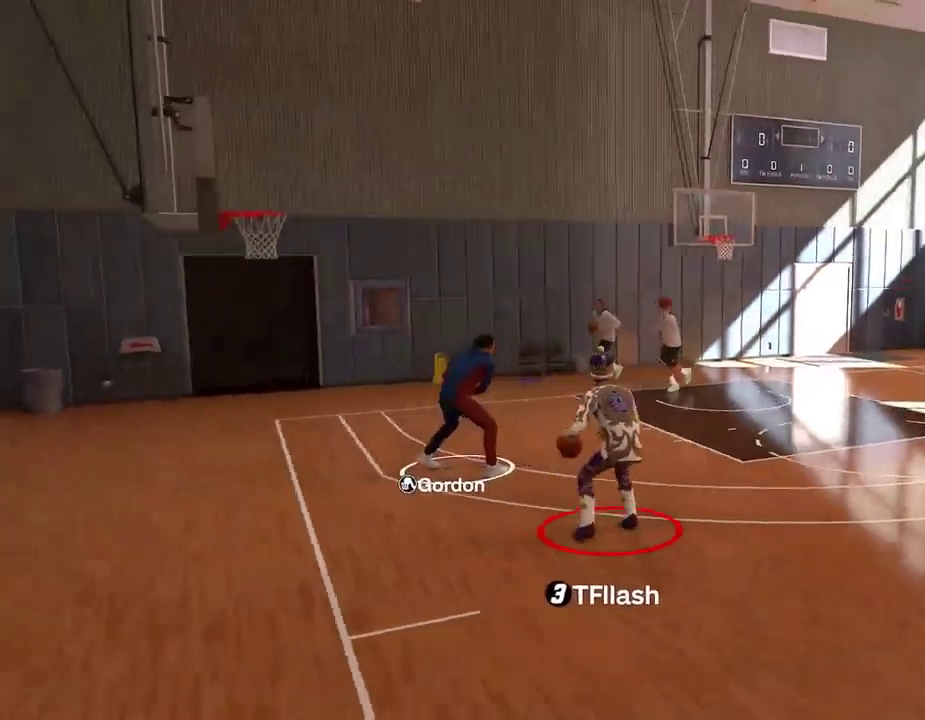
{"dt_ms": 901, "buttons": [], "left_stick": "center", "right_stick": "center", "events": [[267, "CROSS", "down"], [267, "SQUARE", "up"], [267, "left_stick", "right"], [400, "CROSS", "up"], [467, "CROSS", "down"], [600, "CROSS", "up"], [600, "left_stick", "center"], [734, "CROSS", "down"], [867, "CROSS", "up"]]}
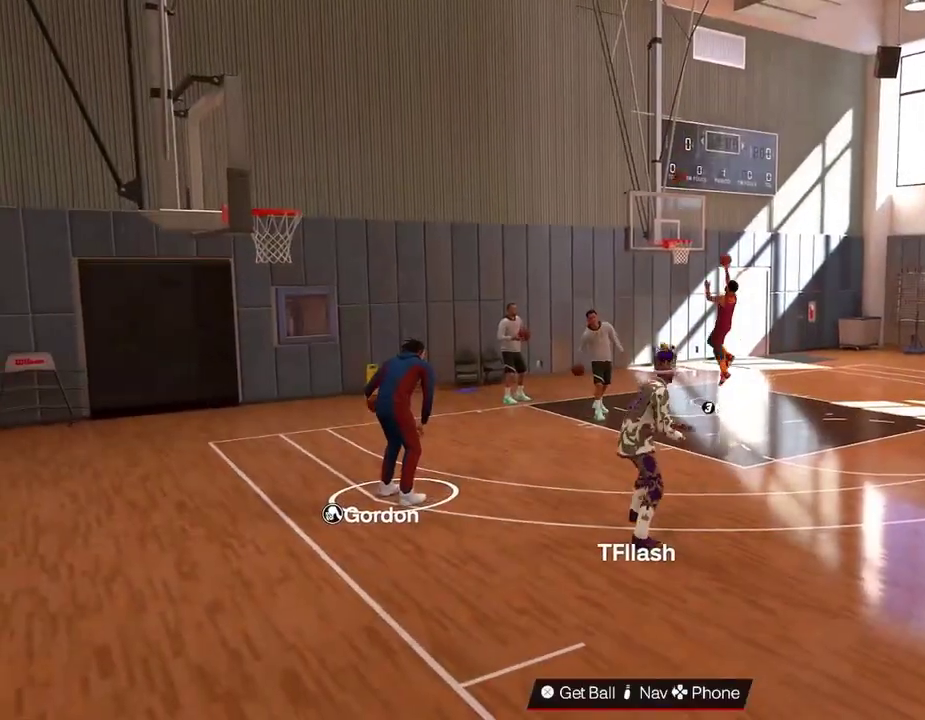
{"dt_ms": 300, "buttons": [], "left_stick": "center", "right_stick": "center", "events": [[33, "CROSS", "down"], [166, "CROSS", "up"]]}
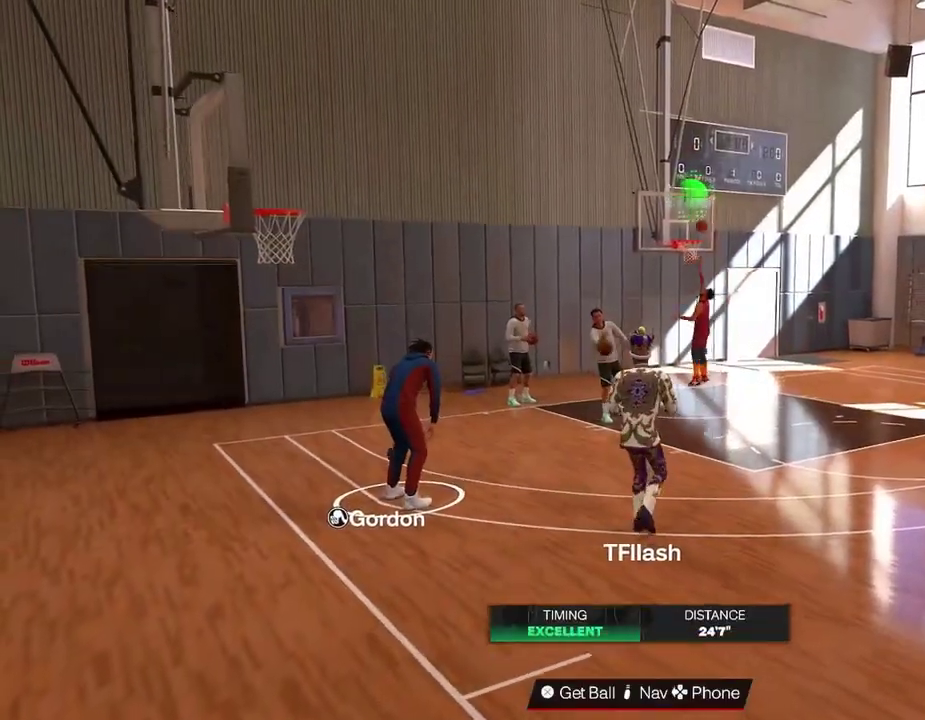
{"dt_ms": 600, "buttons": ["R2"], "left_stick": "down-right", "right_stick": "center", "events": [[67, "left_stick", "right"], [133, "R2", "down"], [233, "left_stick", "down-right"]]}